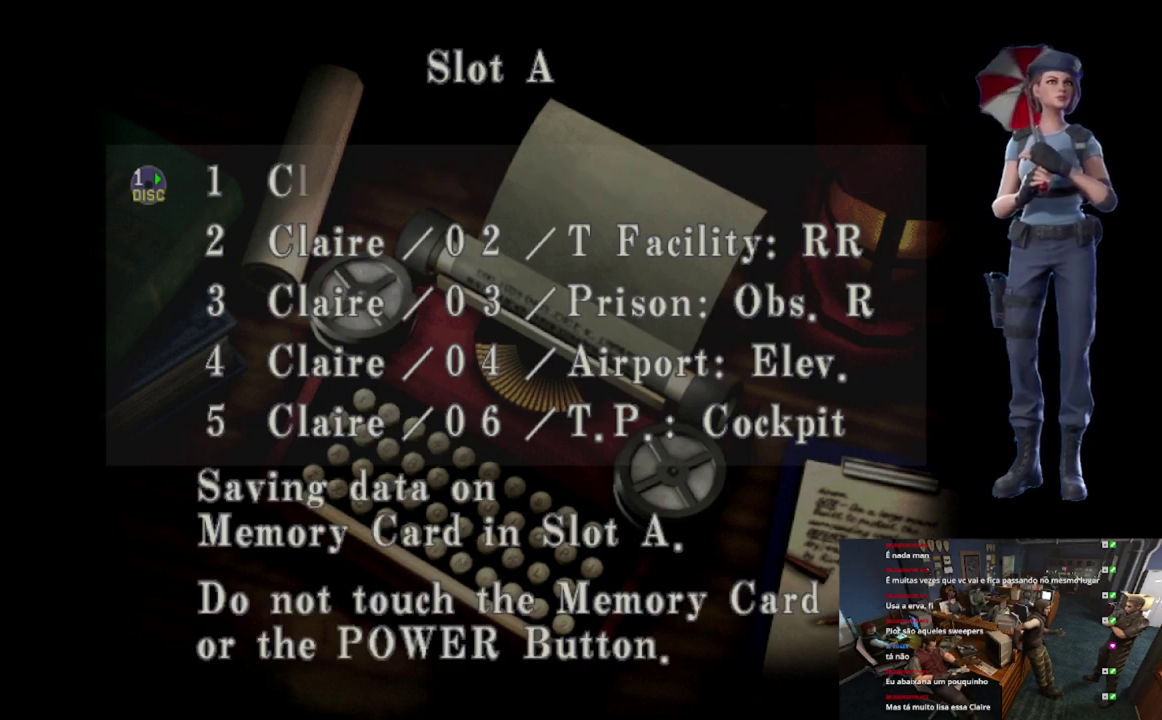
Gameplay with a controller (Xbox layout); each line is a JSON object with the inputs held at the frame after it. "events" lists button and stick changes between this image and that frame as [ms after this image, input, new state], when the widget could be followed in between.
{"buttons": ["L1"], "left_stick": "center", "right_stick": "center", "events": [[150, "L1", "down"]]}
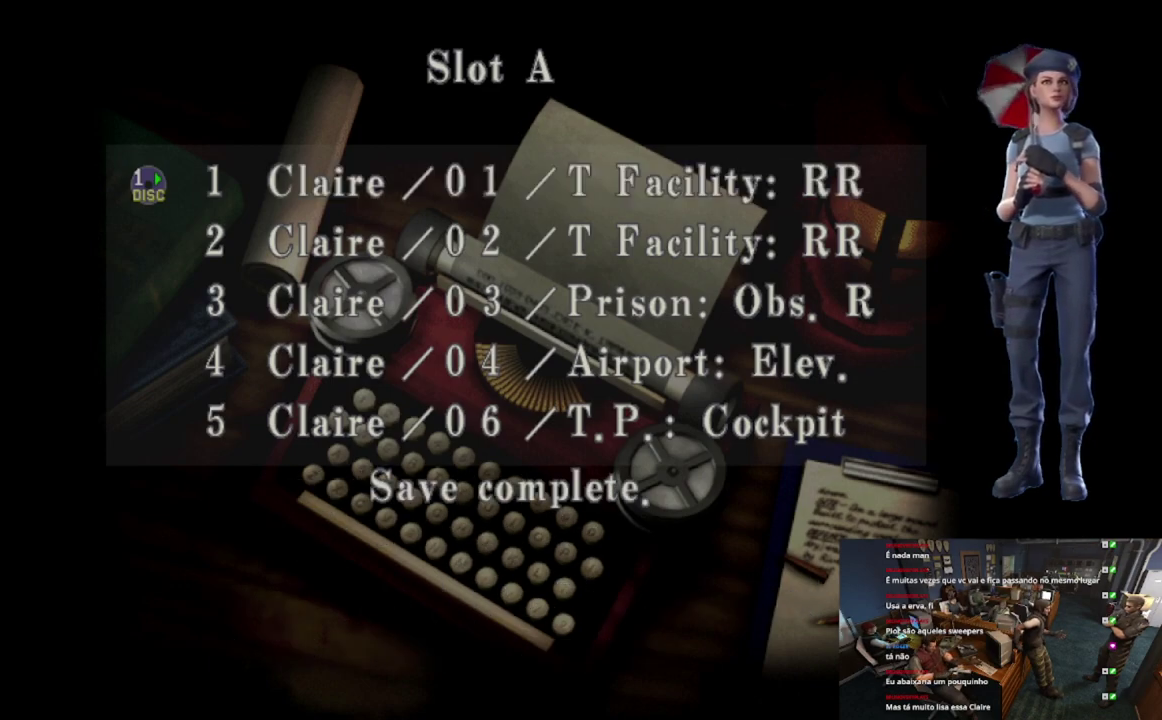
{"buttons": ["A"], "left_stick": "center", "right_stick": "center", "events": [[17, "L1", "up"], [417, "A", "down"]]}
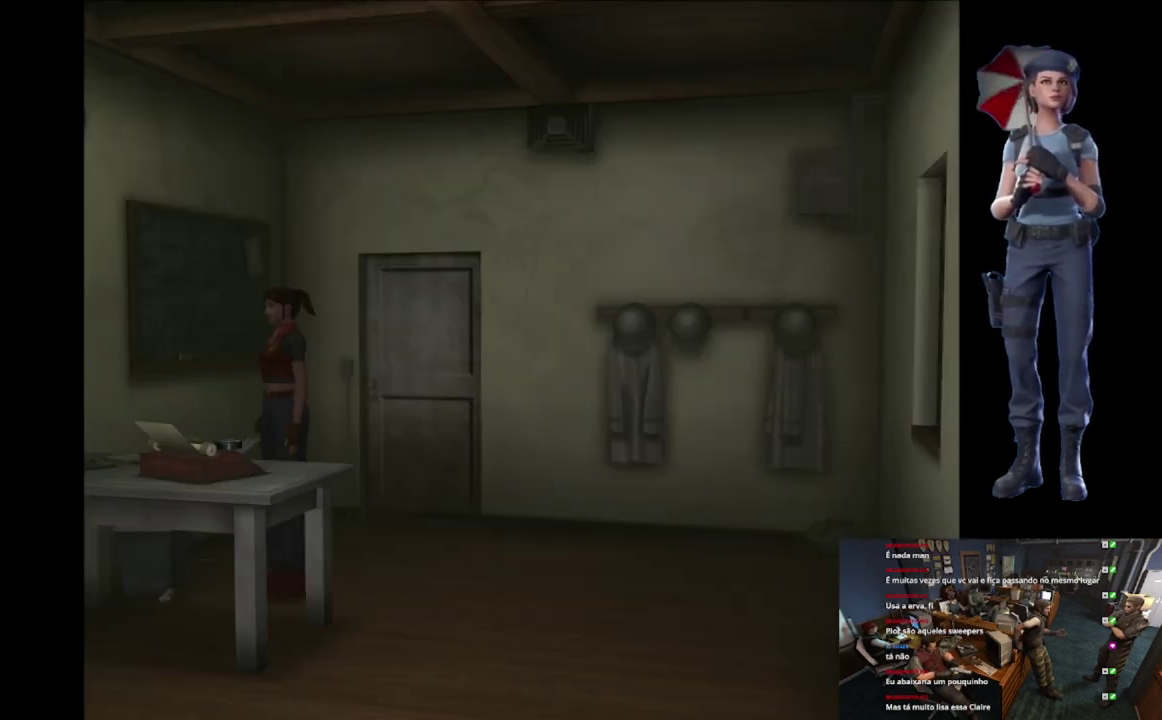
{"buttons": [], "left_stick": "center", "right_stick": "center", "events": [[50, "A", "up"]]}
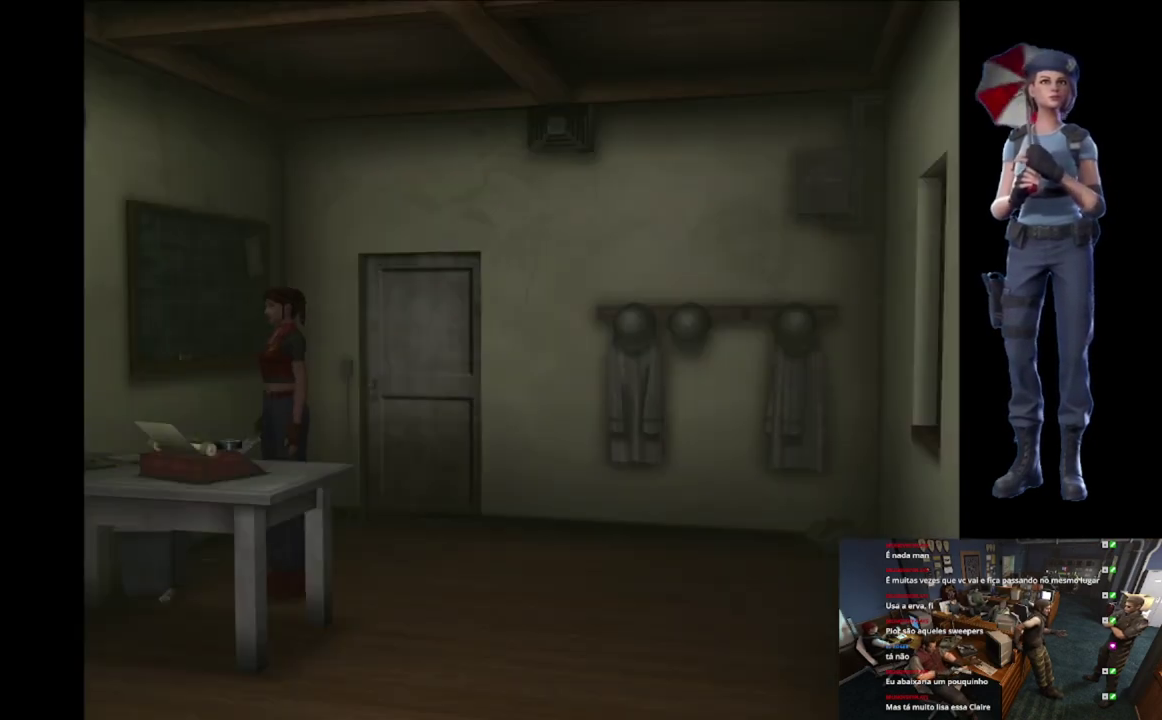
{"buttons": ["X"], "left_stick": "up-right", "right_stick": "center", "events": [[67, "right_stick", "down-left"], [284, "right_stick", "center"], [301, "left_stick", "up-right"], [351, "X", "down"]]}
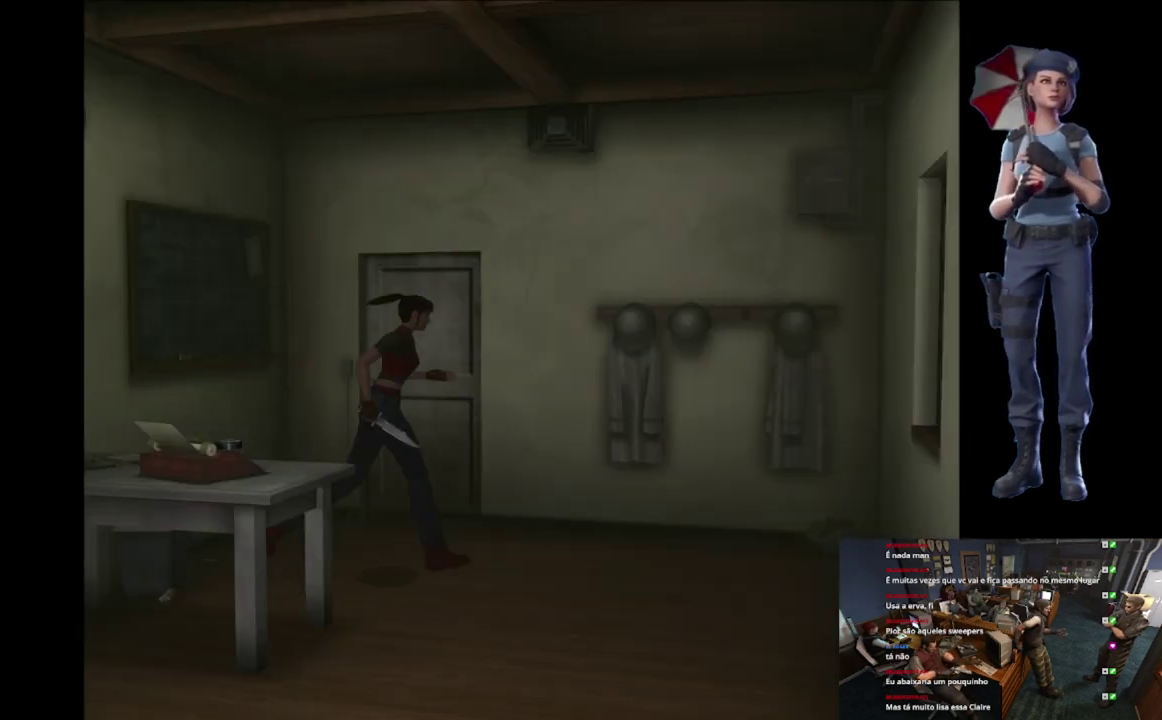
{"buttons": ["X"], "left_stick": "up-right", "right_stick": "center", "events": []}
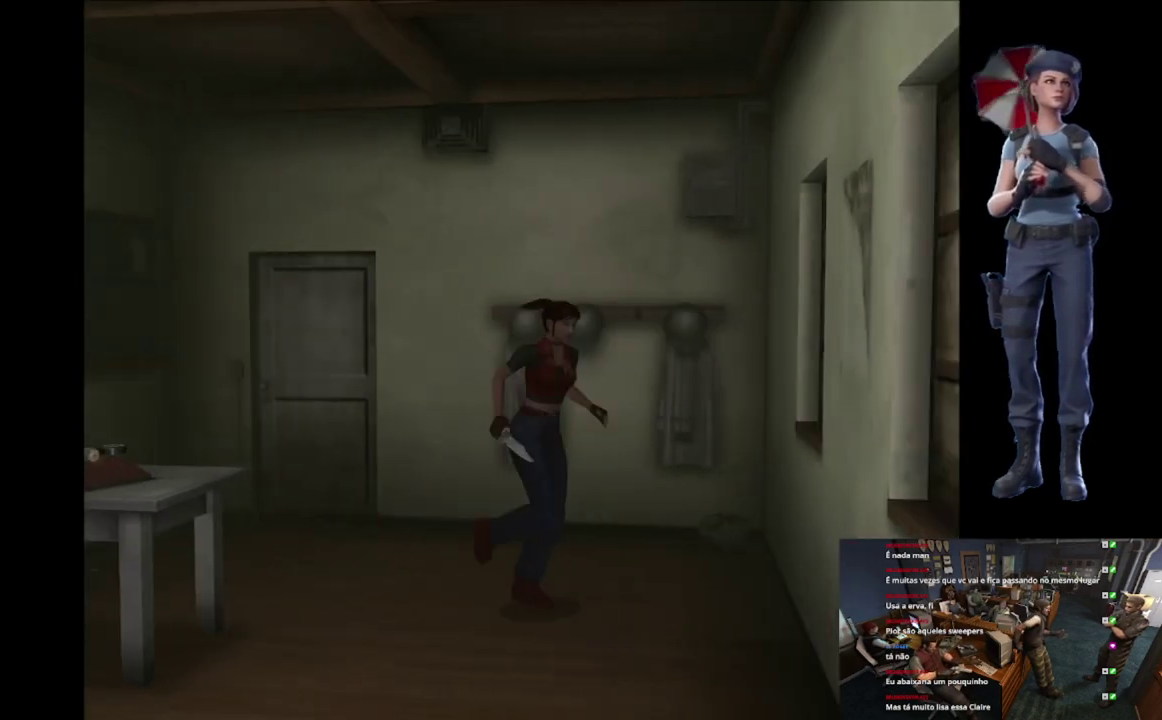
{"buttons": ["X"], "left_stick": "up-right", "right_stick": "center", "events": []}
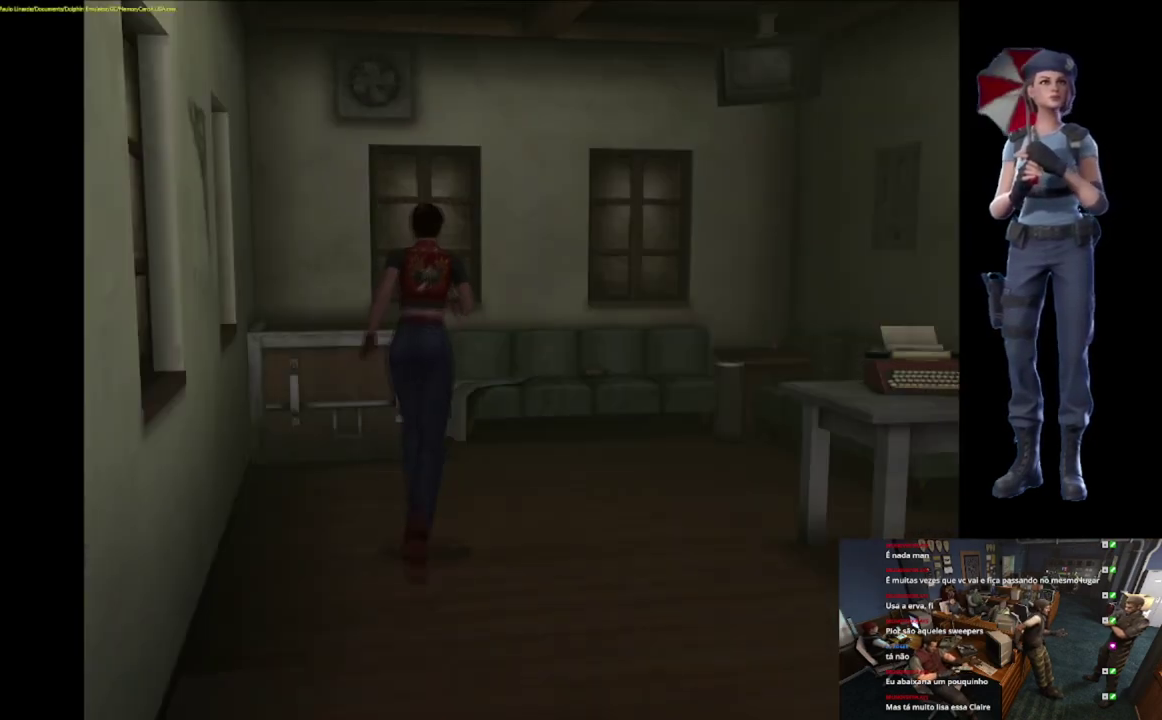
{"buttons": ["A", "X"], "left_stick": "up", "right_stick": "center", "events": [[67, "left_stick", "up"], [184, "left_stick", "up-left"], [384, "left_stick", "up"], [417, "A", "down"]]}
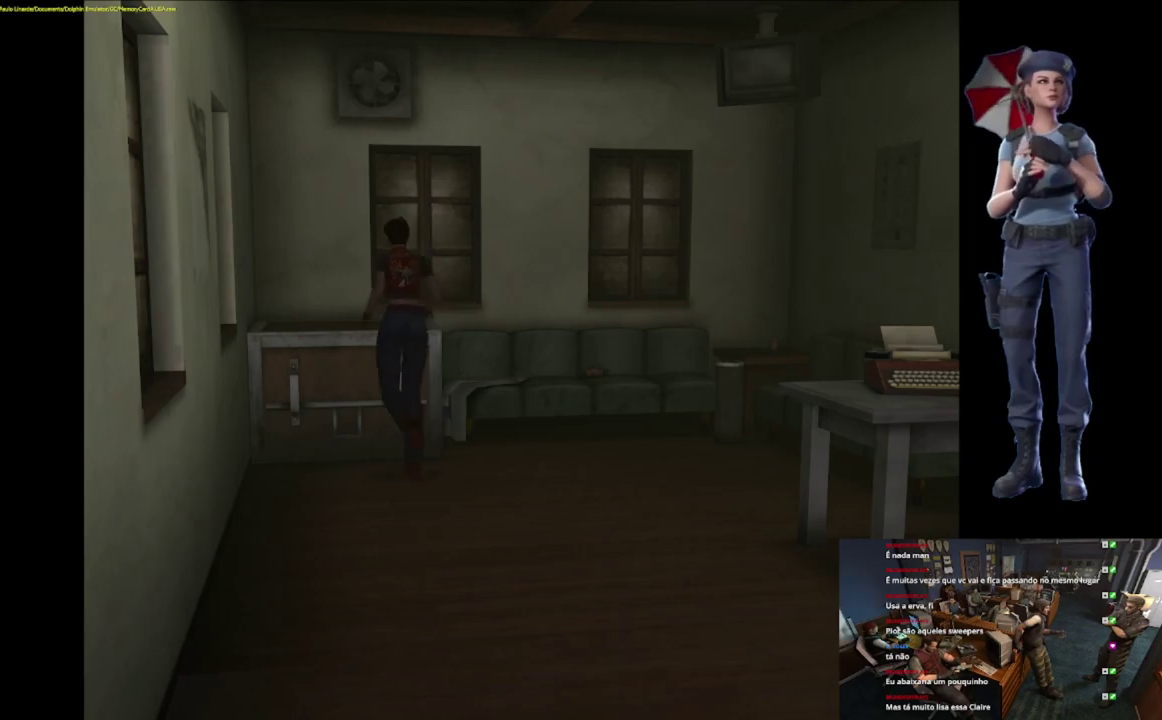
{"buttons": [], "left_stick": "center", "right_stick": "center", "events": [[33, "A", "up"], [83, "A", "down"], [283, "left_stick", "center"], [367, "A", "up"], [383, "X", "up"]]}
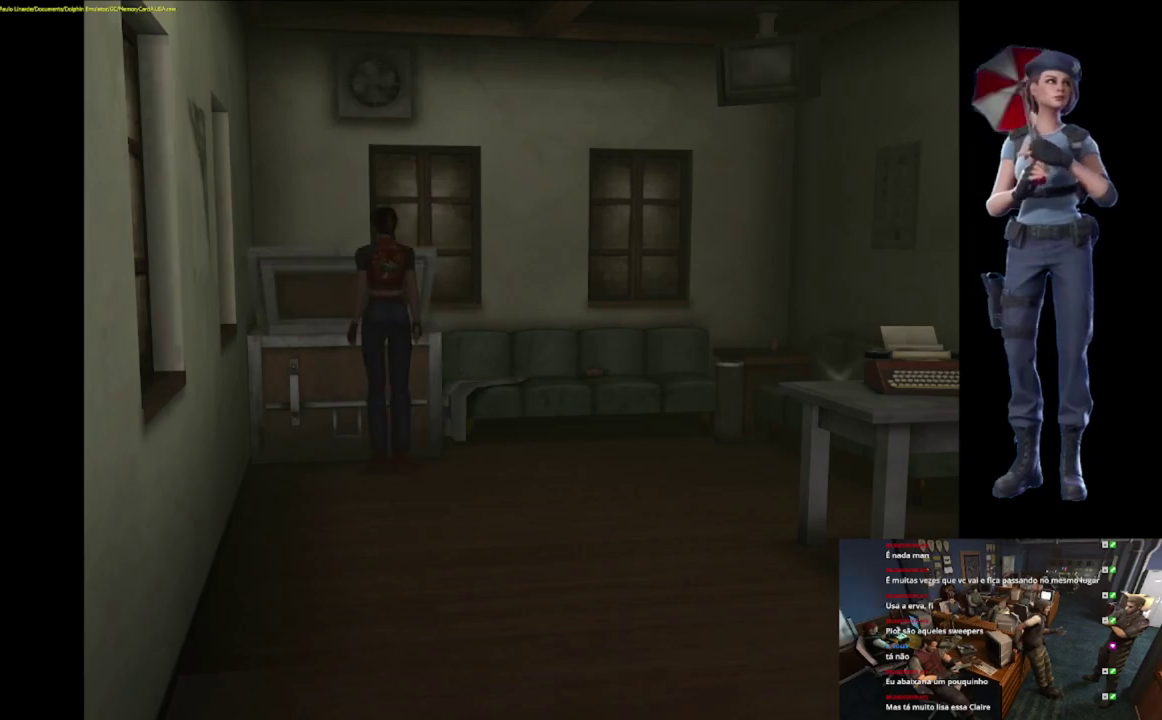
{"buttons": [], "left_stick": "center", "right_stick": "center", "events": [[117, "L1", "down"], [417, "L1", "up"]]}
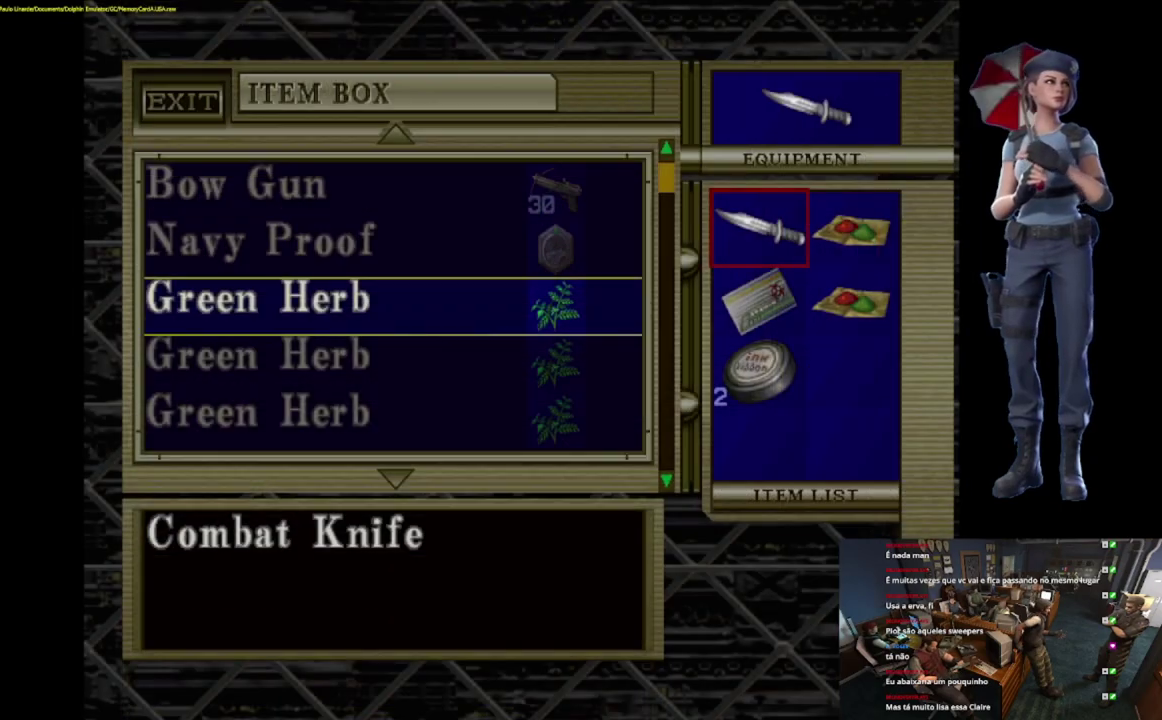
{"buttons": [], "left_stick": "center", "right_stick": "center", "events": []}
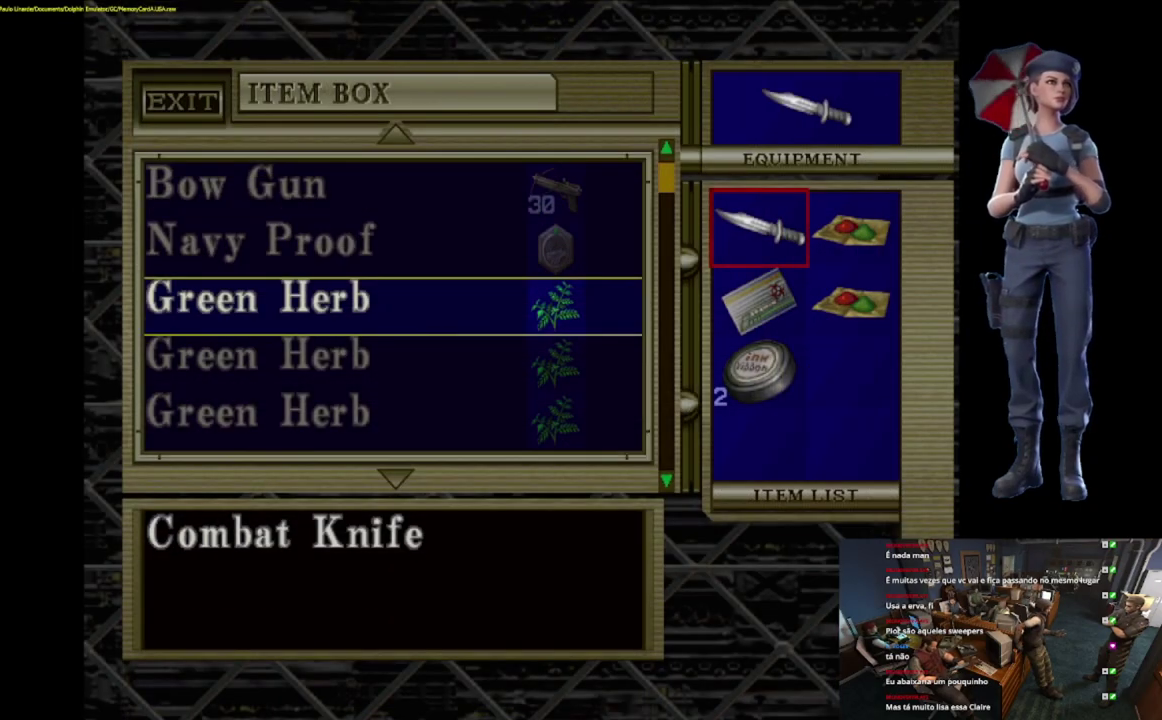
{"buttons": ["A"], "left_stick": "center", "right_stick": "center", "events": [[134, "DPAD_DOWN", "down"], [350, "A", "down"], [367, "DPAD_DOWN", "up"]]}
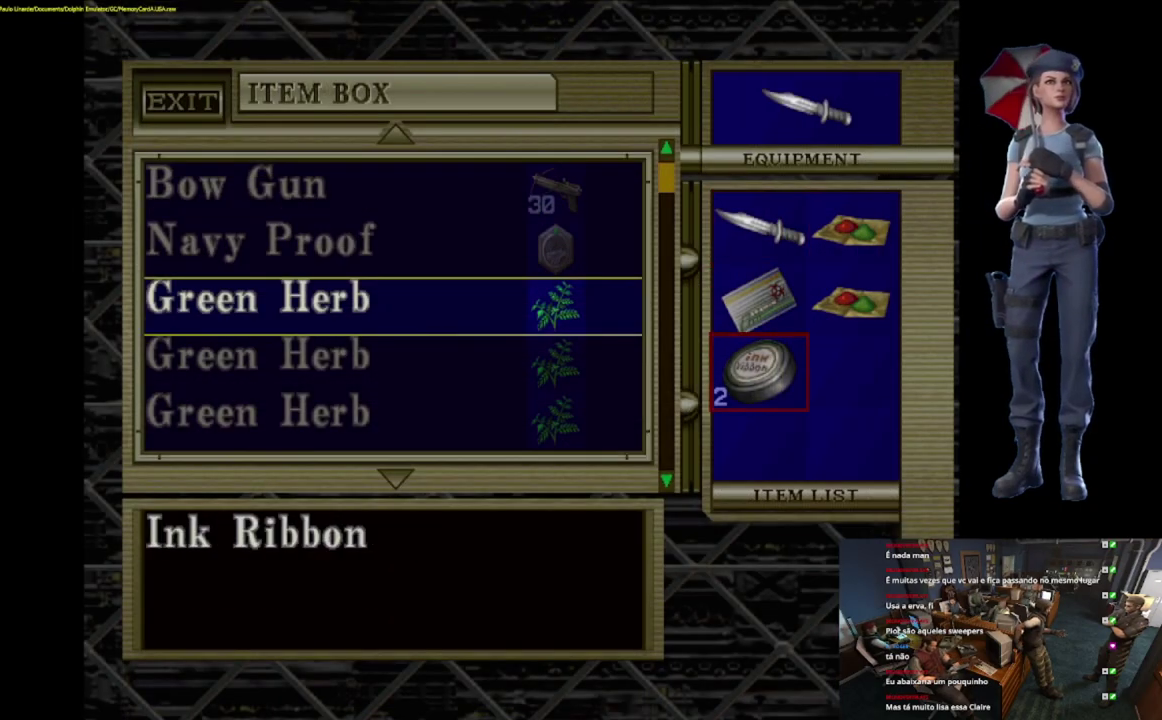
{"buttons": ["DPAD_UP"], "left_stick": "center", "right_stick": "center", "events": [[16, "A", "up"], [83, "DPAD_UP", "down"], [216, "DPAD_UP", "up"], [417, "DPAD_UP", "down"]]}
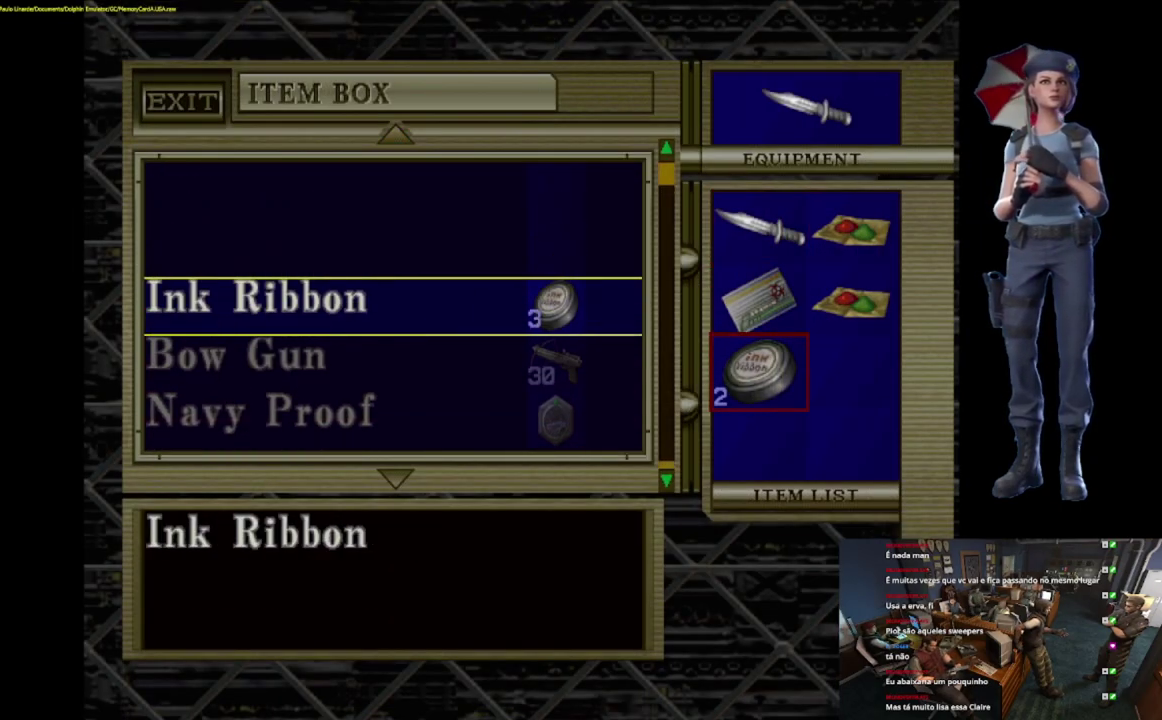
{"buttons": ["A"], "left_stick": "center", "right_stick": "center", "events": [[17, "DPAD_UP", "up"], [184, "A", "down"], [284, "A", "up"], [350, "A", "down"]]}
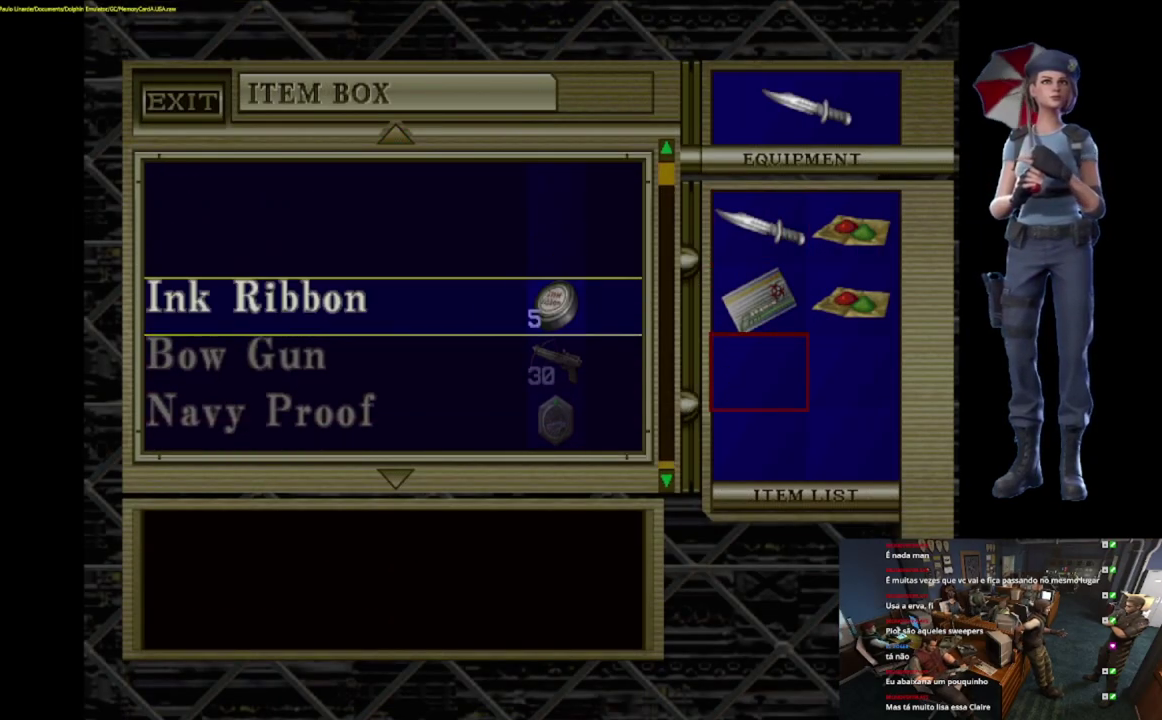
{"buttons": [], "left_stick": "center", "right_stick": "center", "events": [[66, "A", "up"], [383, "X", "down"], [483, "X", "up"]]}
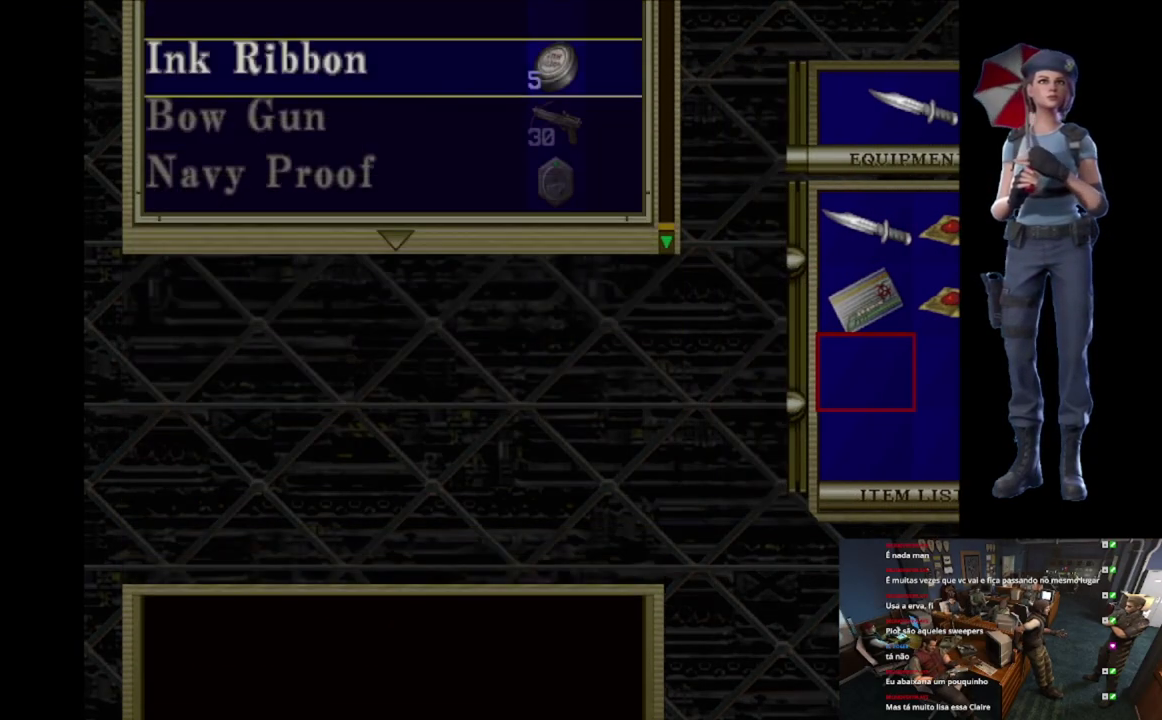
{"buttons": [], "left_stick": "down", "right_stick": "center", "events": [[334, "left_stick", "down"]]}
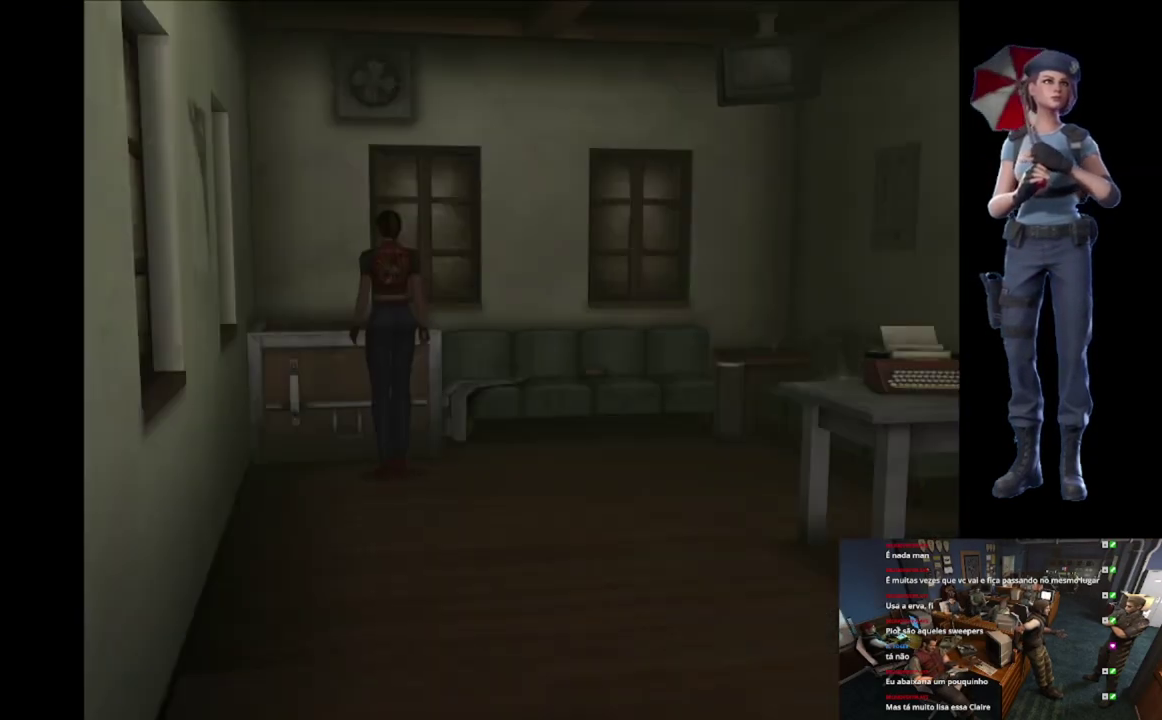
{"buttons": ["X"], "left_stick": "up", "right_stick": "center", "events": [[133, "right_stick", "down"], [200, "left_stick", "down-right"], [267, "left_stick", "up"], [283, "right_stick", "center"], [317, "X", "down"]]}
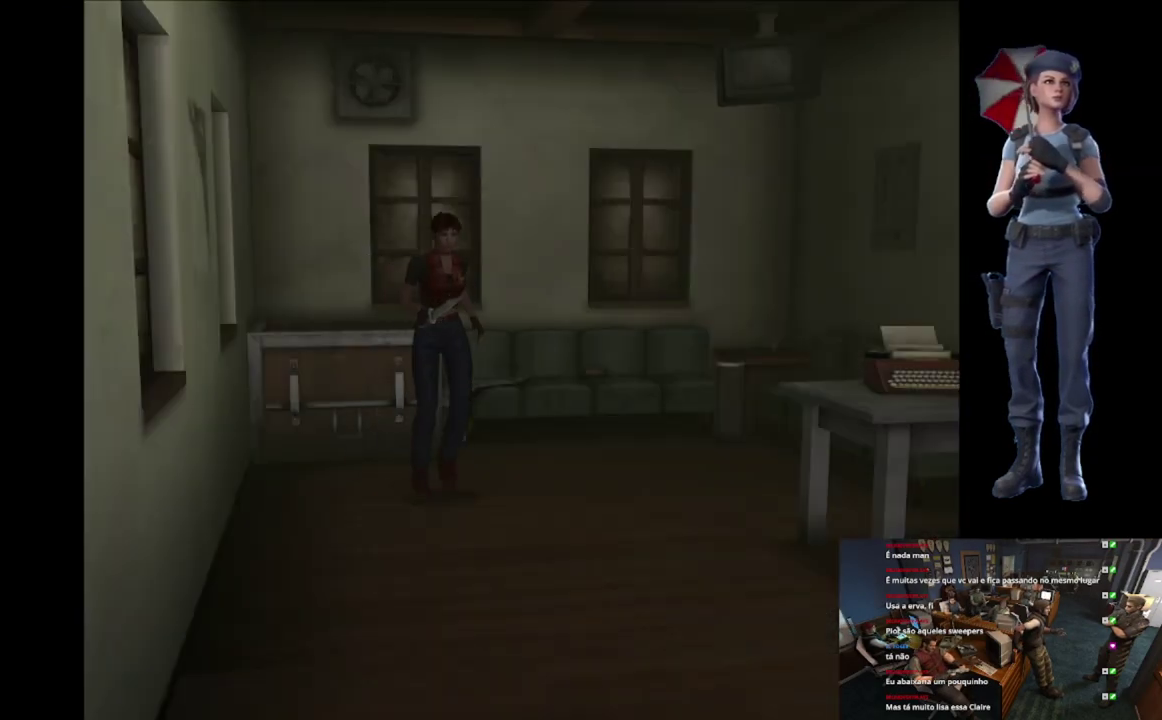
{"buttons": ["X"], "left_stick": "up", "right_stick": "center", "events": [[267, "left_stick", "up-left"], [451, "left_stick", "up"]]}
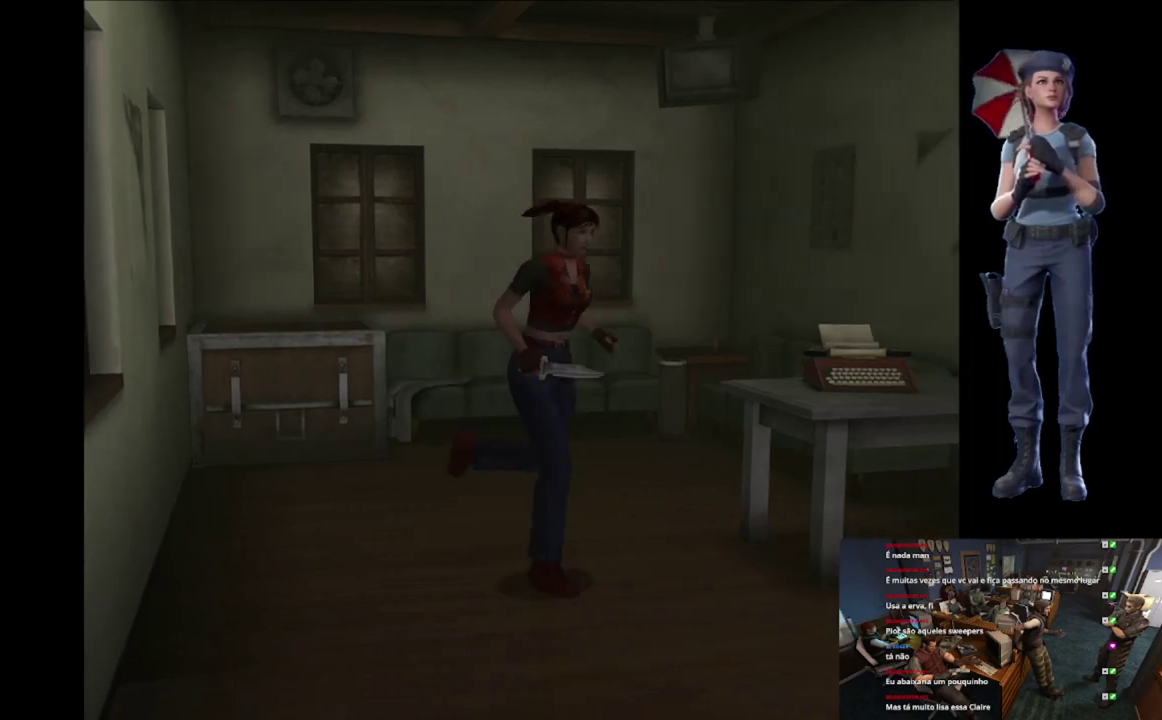
{"buttons": ["X"], "left_stick": "up", "right_stick": "center", "events": []}
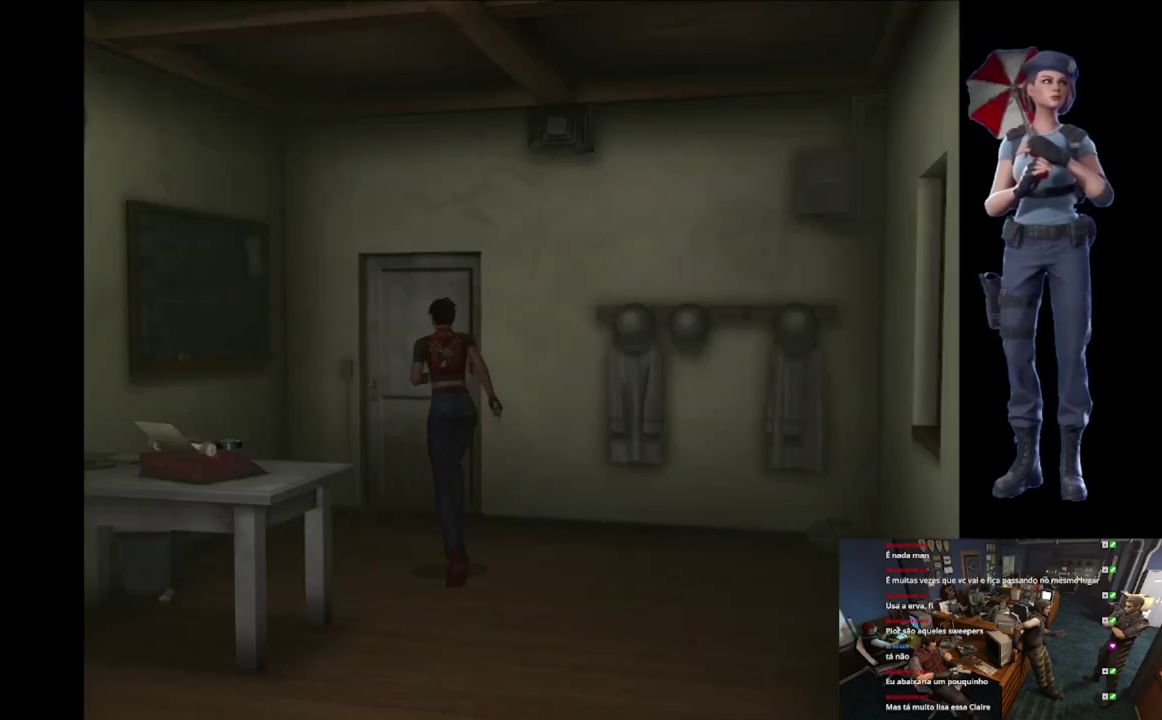
{"buttons": ["A", "X"], "left_stick": "center", "right_stick": "center", "events": [[100, "A", "down"], [100, "left_stick", "up-right"], [400, "left_stick", "center"]]}
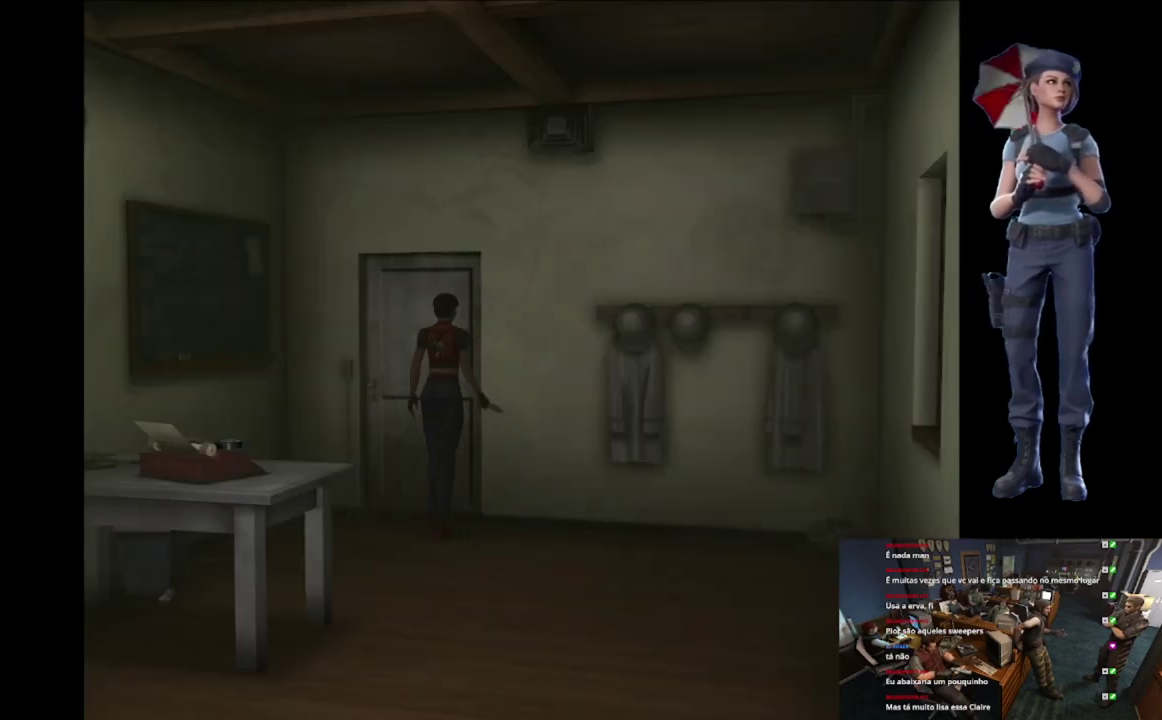
{"buttons": ["A", "X"], "left_stick": "center", "right_stick": "center", "events": [[50, "A", "up"], [150, "A", "down"], [200, "left_stick", "left"], [317, "A", "up"], [333, "left_stick", "center"], [383, "A", "down"]]}
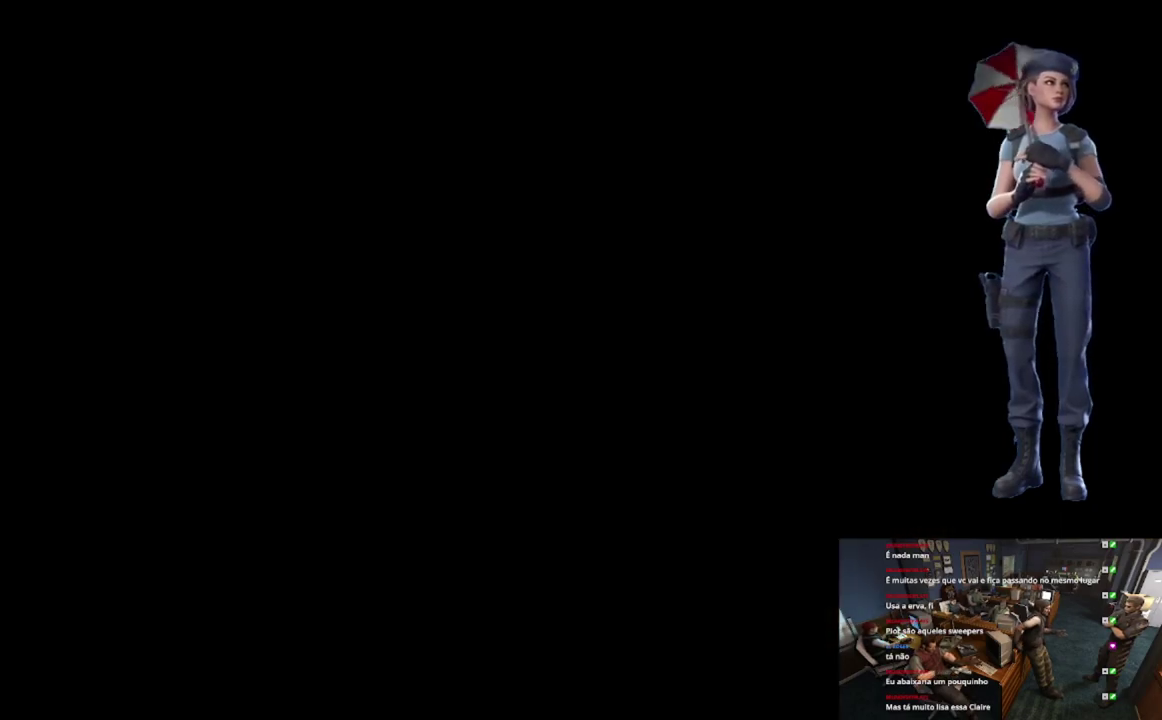
{"buttons": ["L1"], "left_stick": "center", "right_stick": "center", "events": [[300, "A", "up"], [334, "X", "up"], [467, "L1", "down"]]}
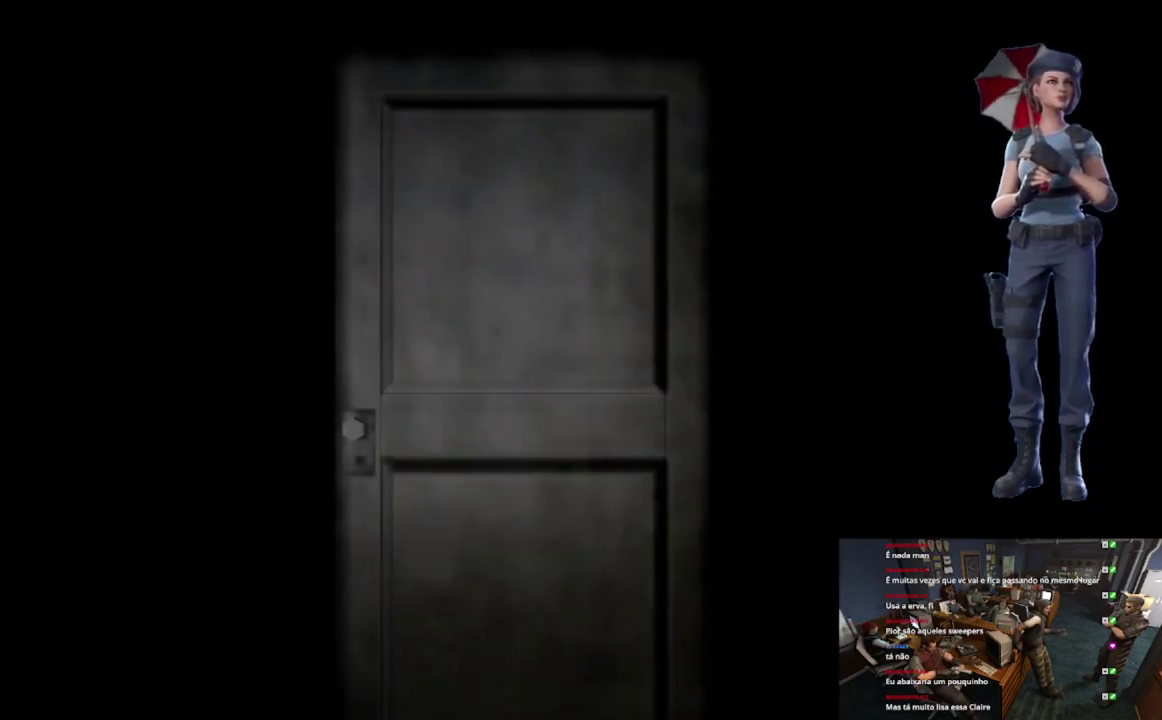
{"buttons": [], "left_stick": "center", "right_stick": "center", "events": [[450, "L1", "up"]]}
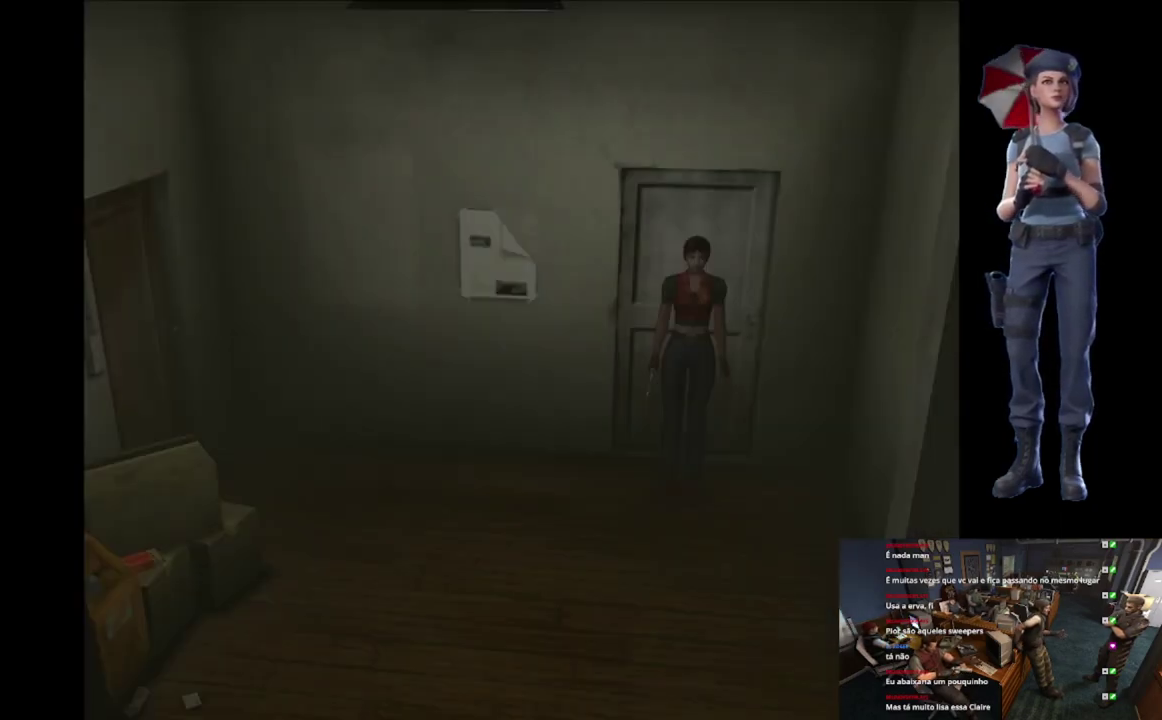
{"buttons": [], "left_stick": "right", "right_stick": "center", "events": [[234, "left_stick", "right"]]}
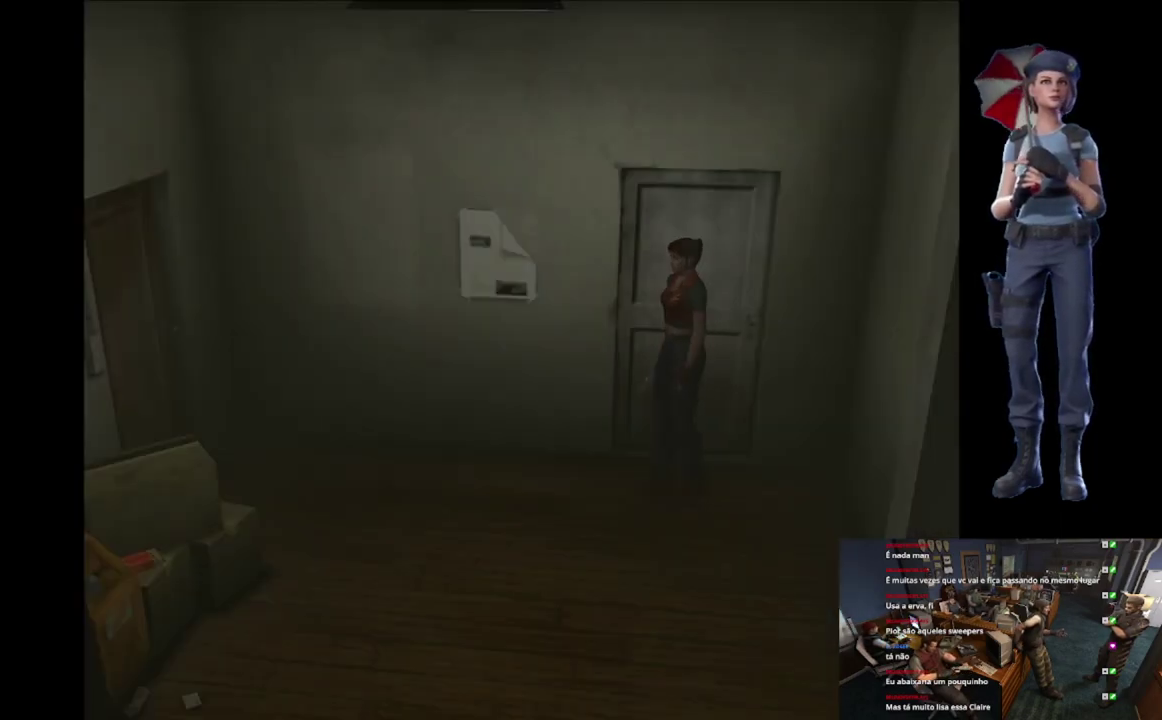
{"buttons": ["X"], "left_stick": "up", "right_stick": "center", "events": [[33, "X", "down"], [50, "left_stick", "up-right"], [150, "left_stick", "up"]]}
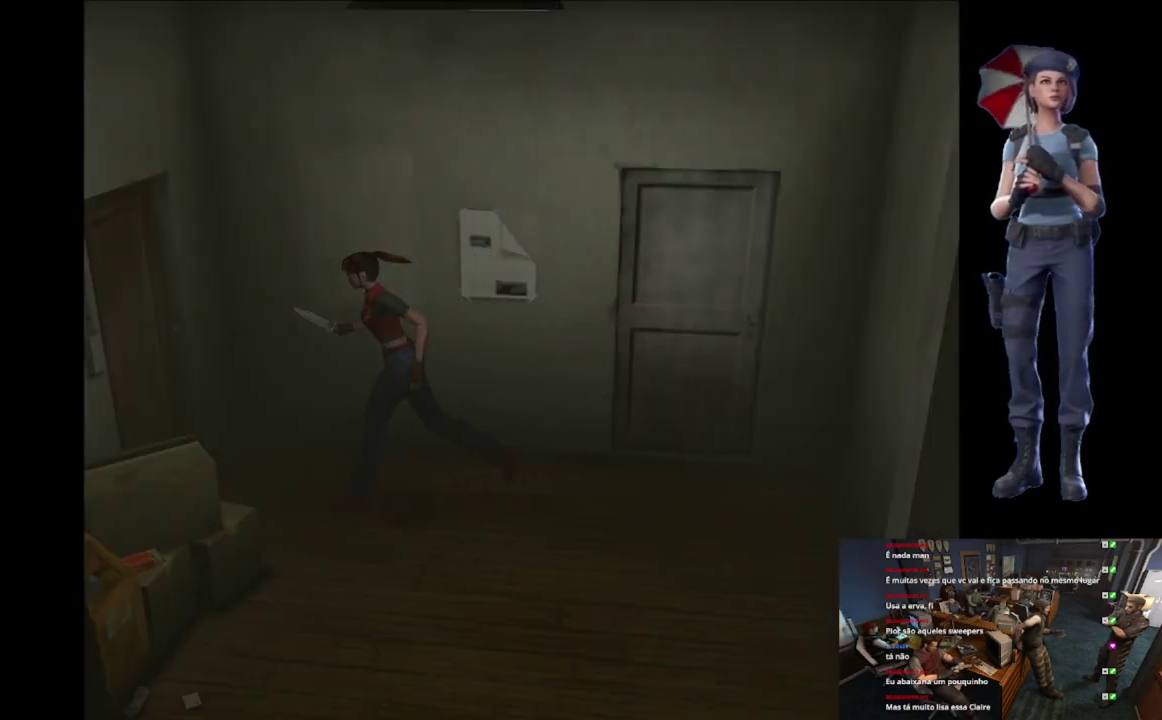
{"buttons": ["A", "X"], "left_stick": "up", "right_stick": "center", "events": [[100, "left_stick", "up-right"], [200, "left_stick", "up-left"], [284, "A", "down"], [367, "left_stick", "up"]]}
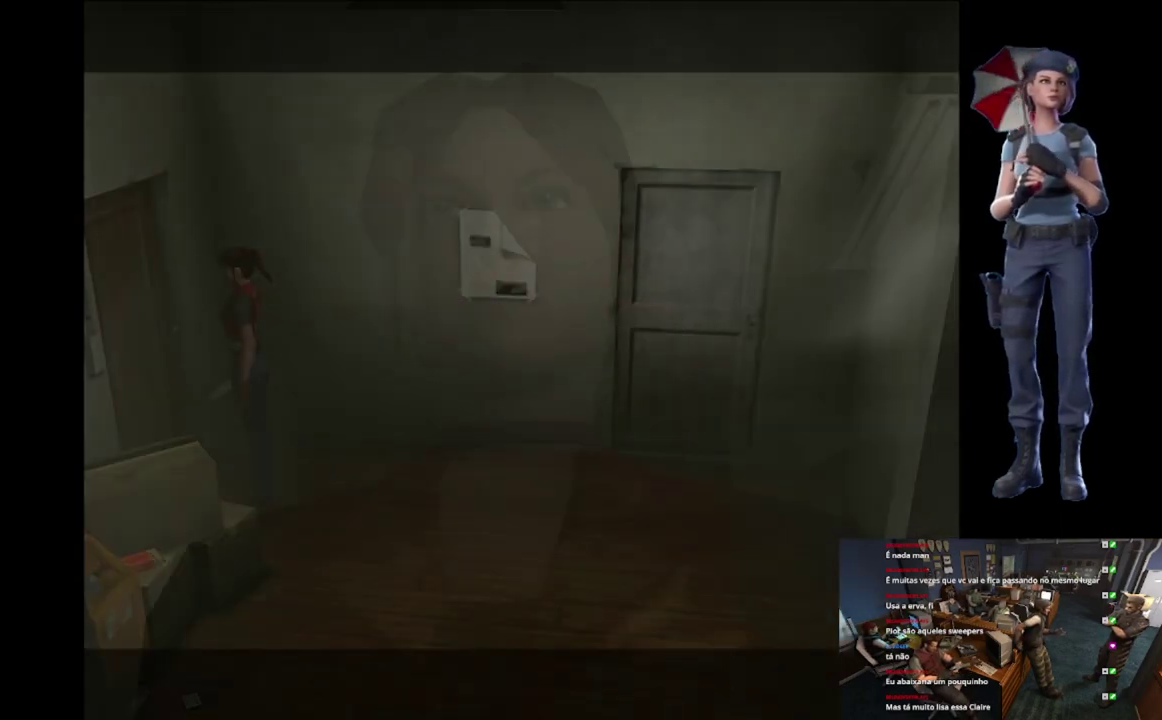
{"buttons": ["START"], "left_stick": "center", "right_stick": "center", "events": [[66, "left_stick", "center"], [133, "A", "up"], [166, "X", "up"], [233, "START", "down"]]}
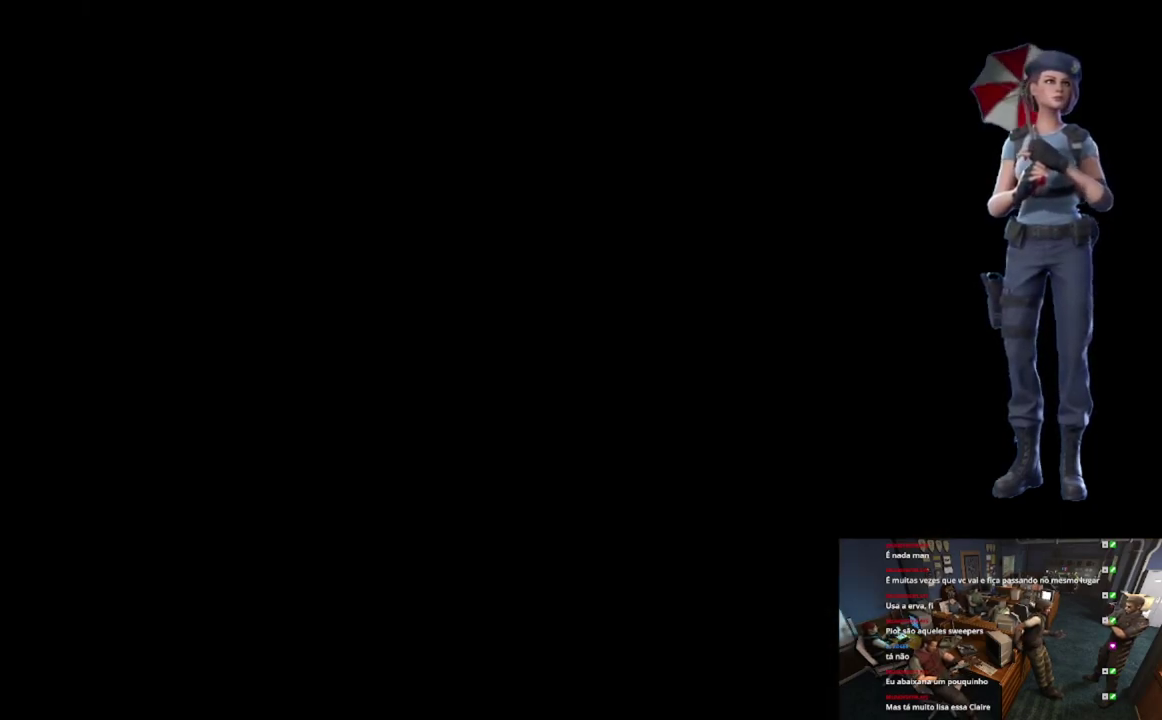
{"buttons": [], "left_stick": "center", "right_stick": "center", "events": [[167, "START", "up"]]}
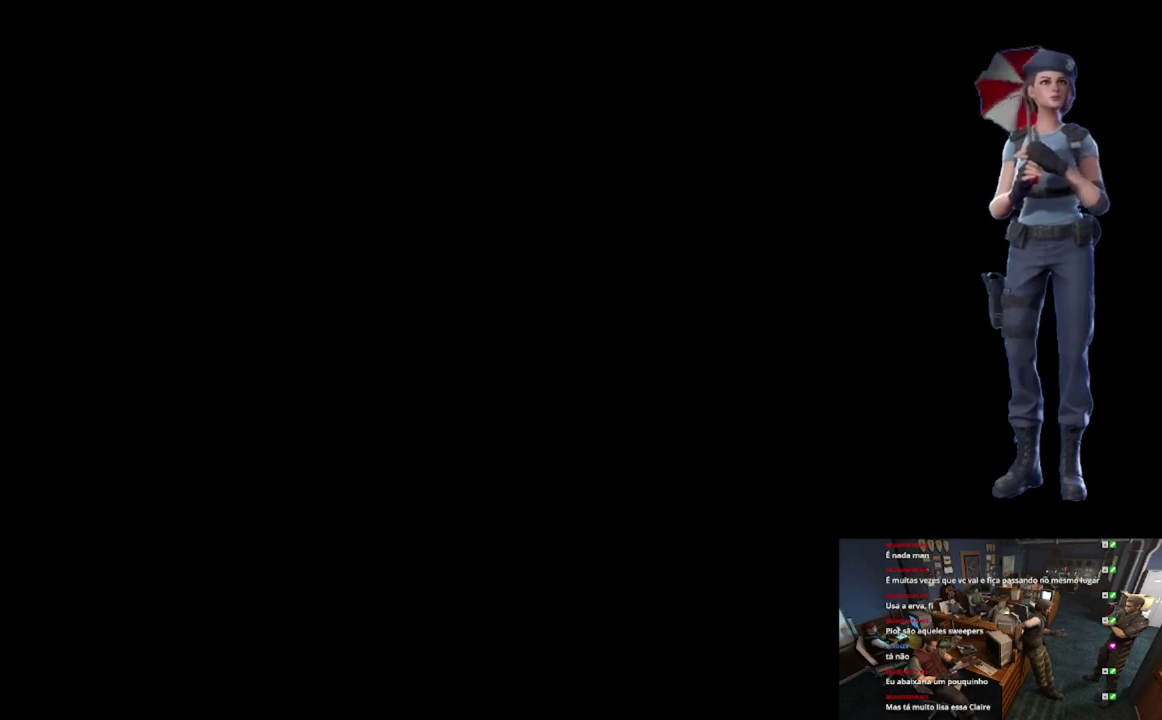
{"buttons": [], "left_stick": "center", "right_stick": "center", "events": []}